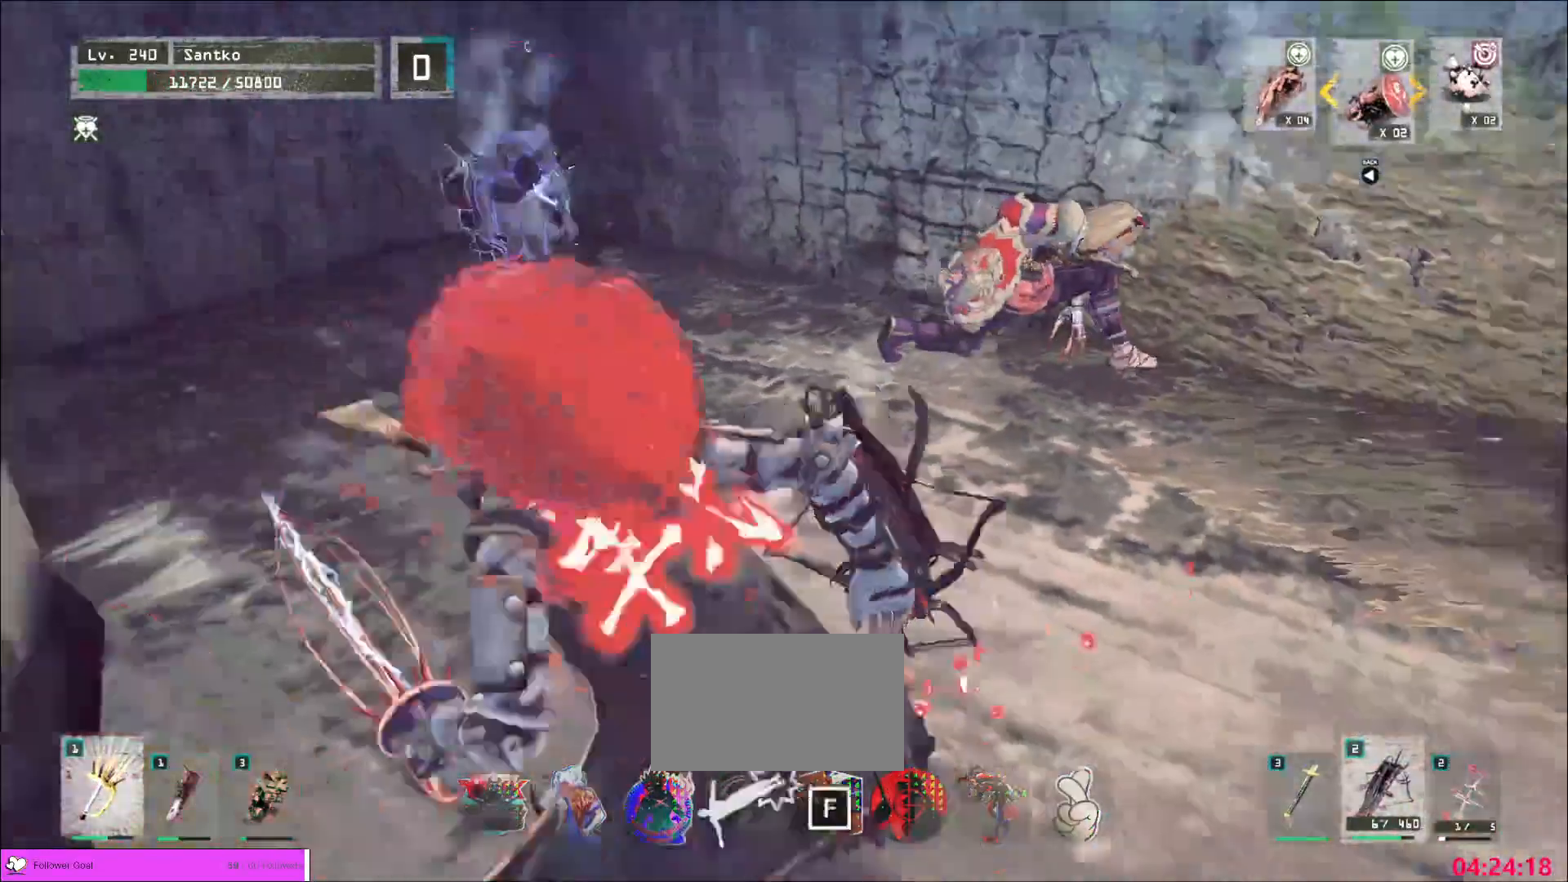
Gameplay with keyboard and mouse; each line is a JSON object with the keys and mouse buttons held at the frame after it. "events" lists presses ("down") and releases ("up") of "1", "2", "3", "4", "5", "a", "alt", "b", "c", "ctrl", "d", "e", "f", "g", "q", "r", "s", "shift", "space", "t", "tab", "v", "w", "x", "z", "mouse_left", "mouse_wheel", "mouse_right", "mouse_mb4" and "mouse_mb5" between this image and that frame as [ms after this image, input, new state], when the widget could be followed in between. "mouse_left", "mouse_wheel", "mouse_right", "mouse_mb4", "mouse_mb5" = the "left", "wheel", "right", "mb4", "mb5" buttons of the "mouse" list. No other keys are recorded. "wheel" means that the mouse wheel is clicked or scrolled. Not read: mouse_move.
{"keys": ["q"], "mouse": [], "events": [[80, "mouse_left", "down"], [120, "mouse_left", "up"], [280, "mouse_wheel", "down"], [320, "shift", "up"], [360, "mouse_left", "down"], [400, "mouse_left", "up"], [400, "w", "up"], [440, "mouse_wheel", "up"], [480, "q", "down"]]}
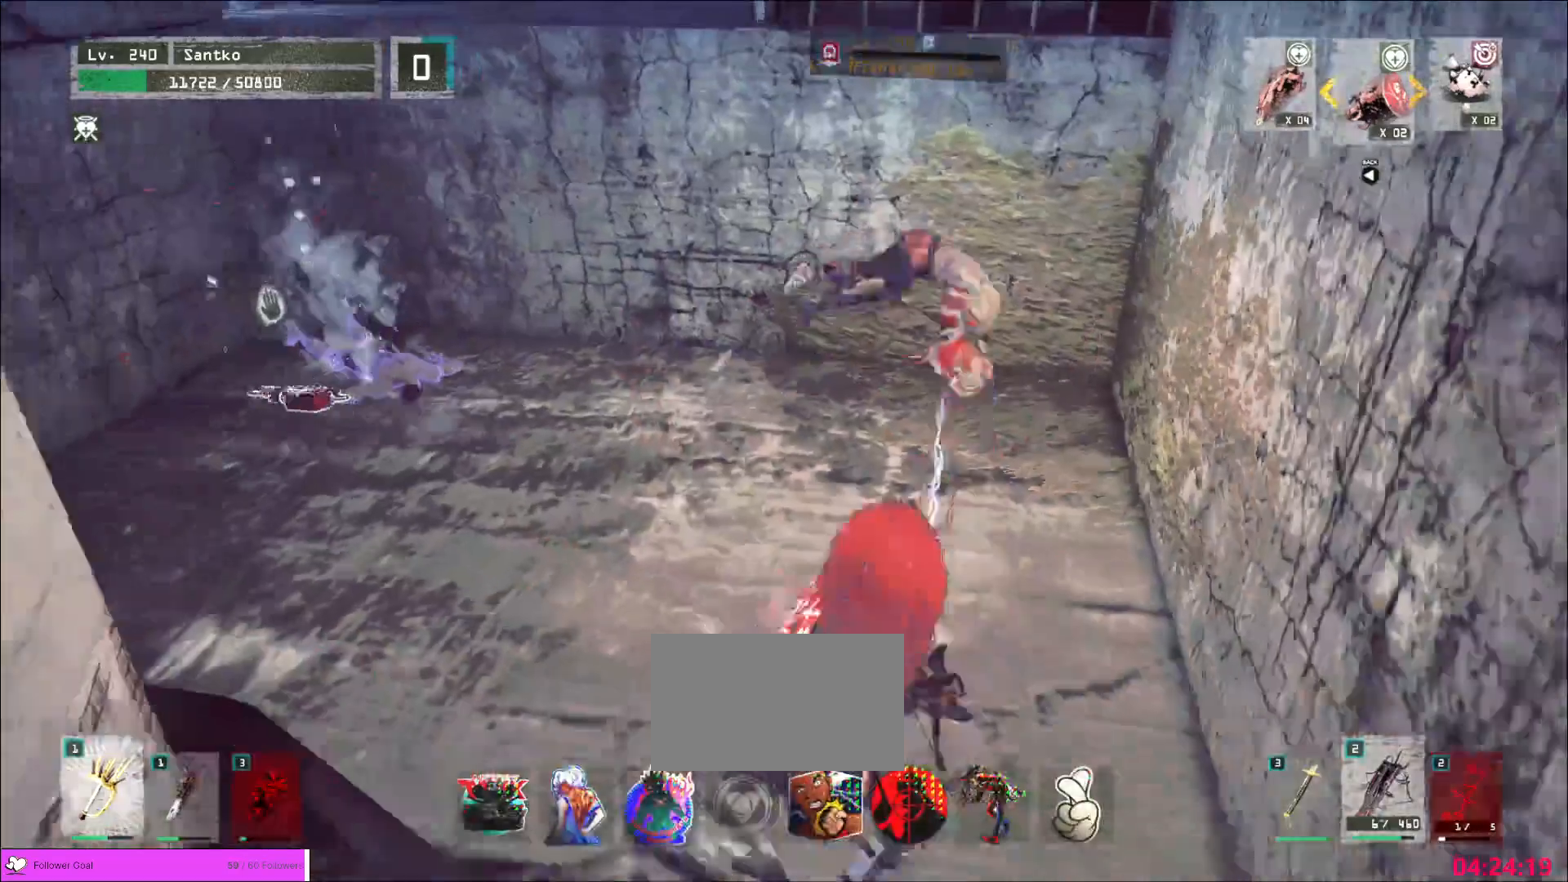
{"keys": [], "mouse": ["wheel"], "events": [[40, "q", "up"], [320, "mouse_wheel", "down"]]}
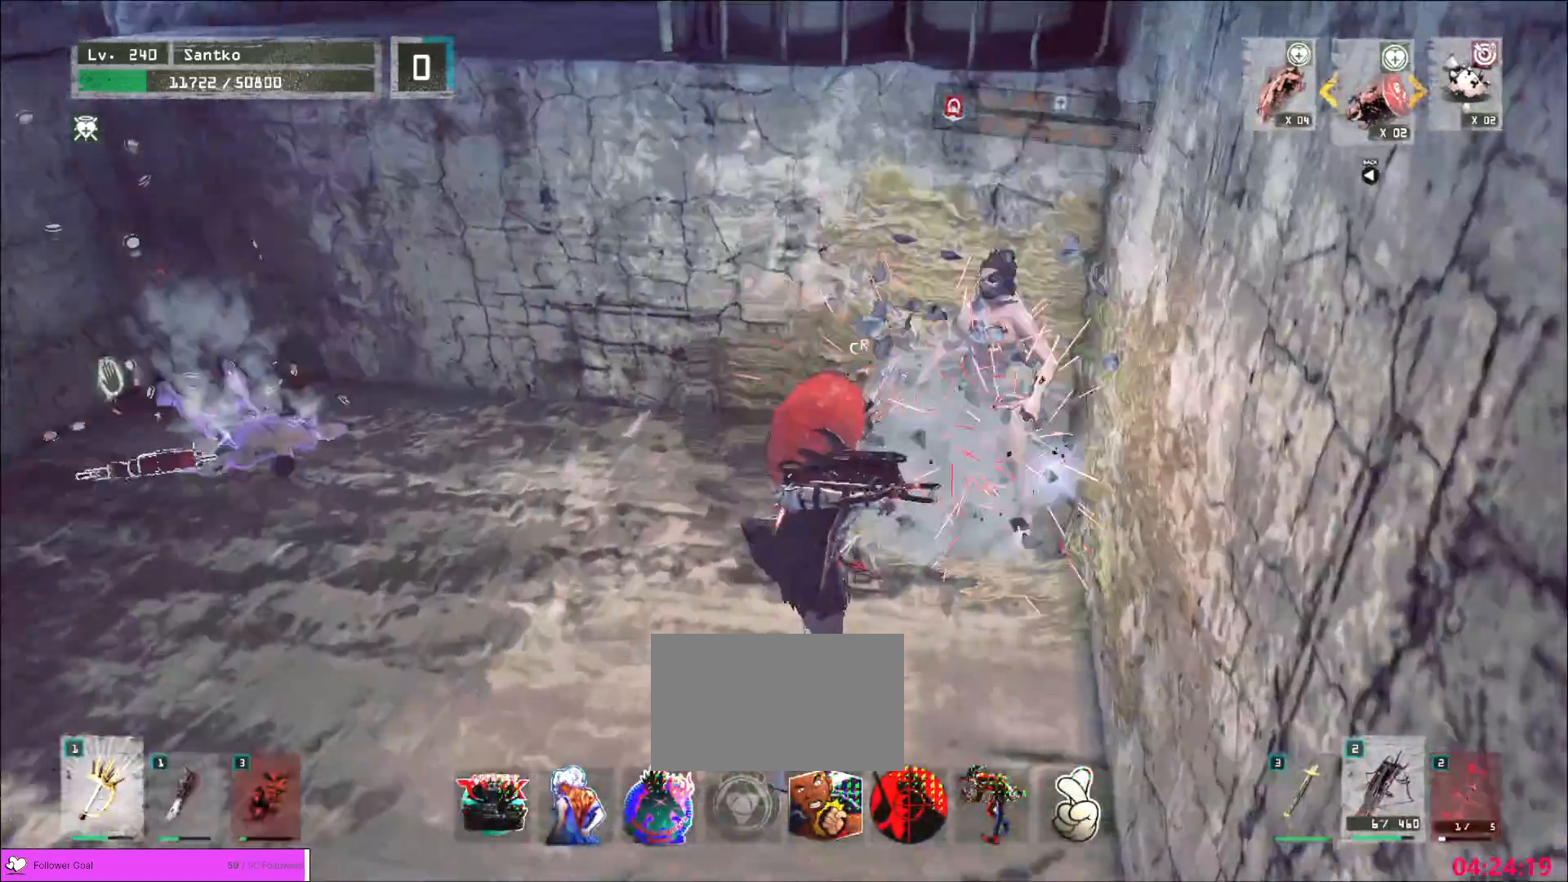
{"keys": ["a"], "mouse": [], "events": [[360, "mouse_wheel", "up"], [480, "a", "down"]]}
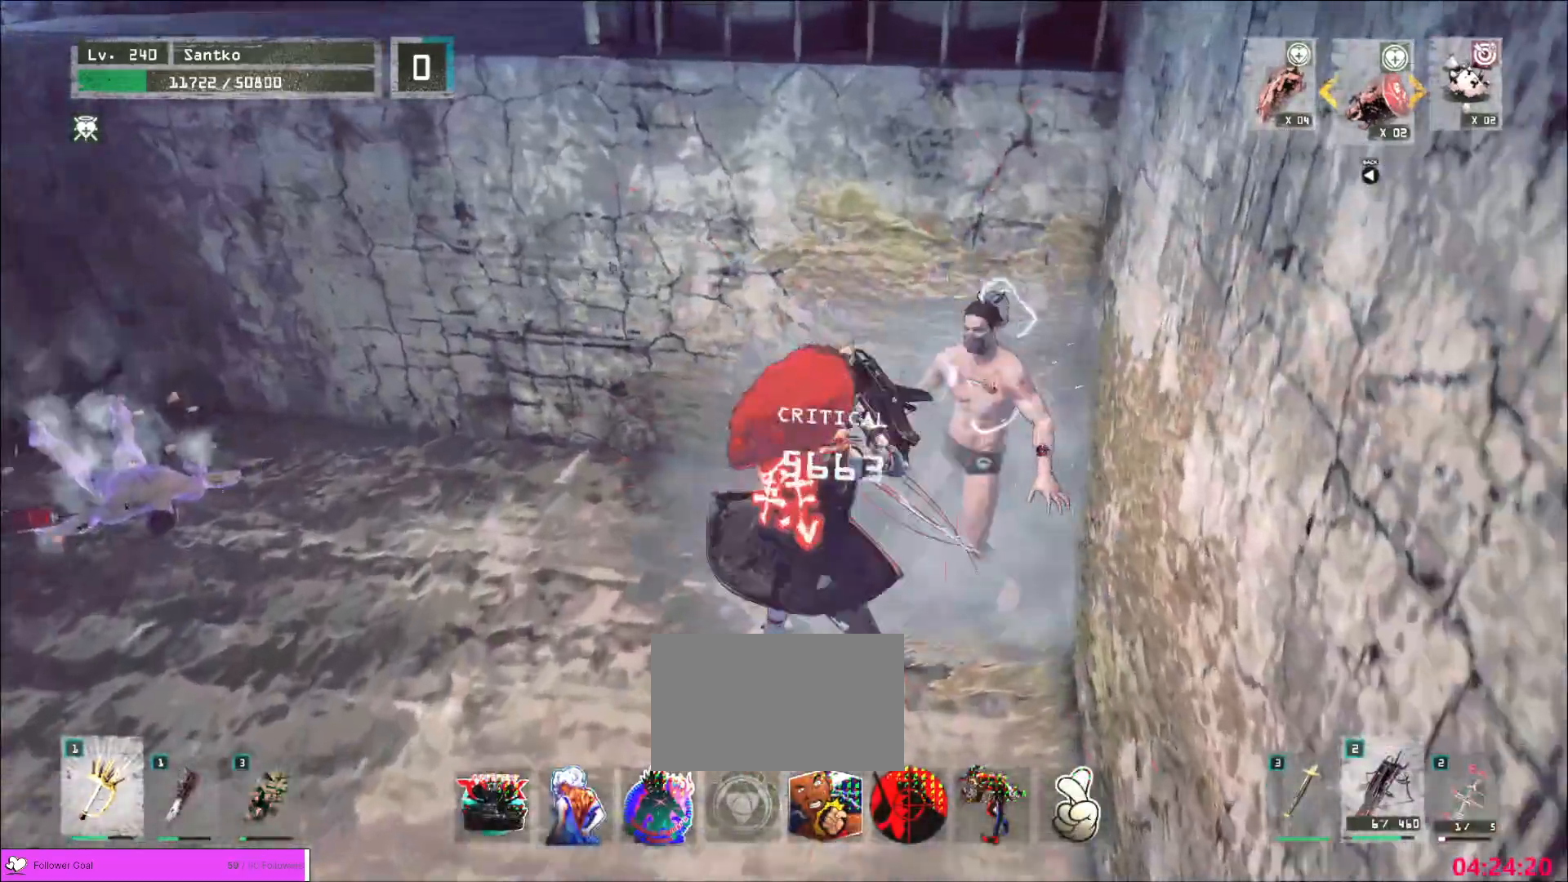
{"keys": [], "mouse": [], "events": [[320, "w", "down"], [440, "a", "up"], [440, "w", "up"]]}
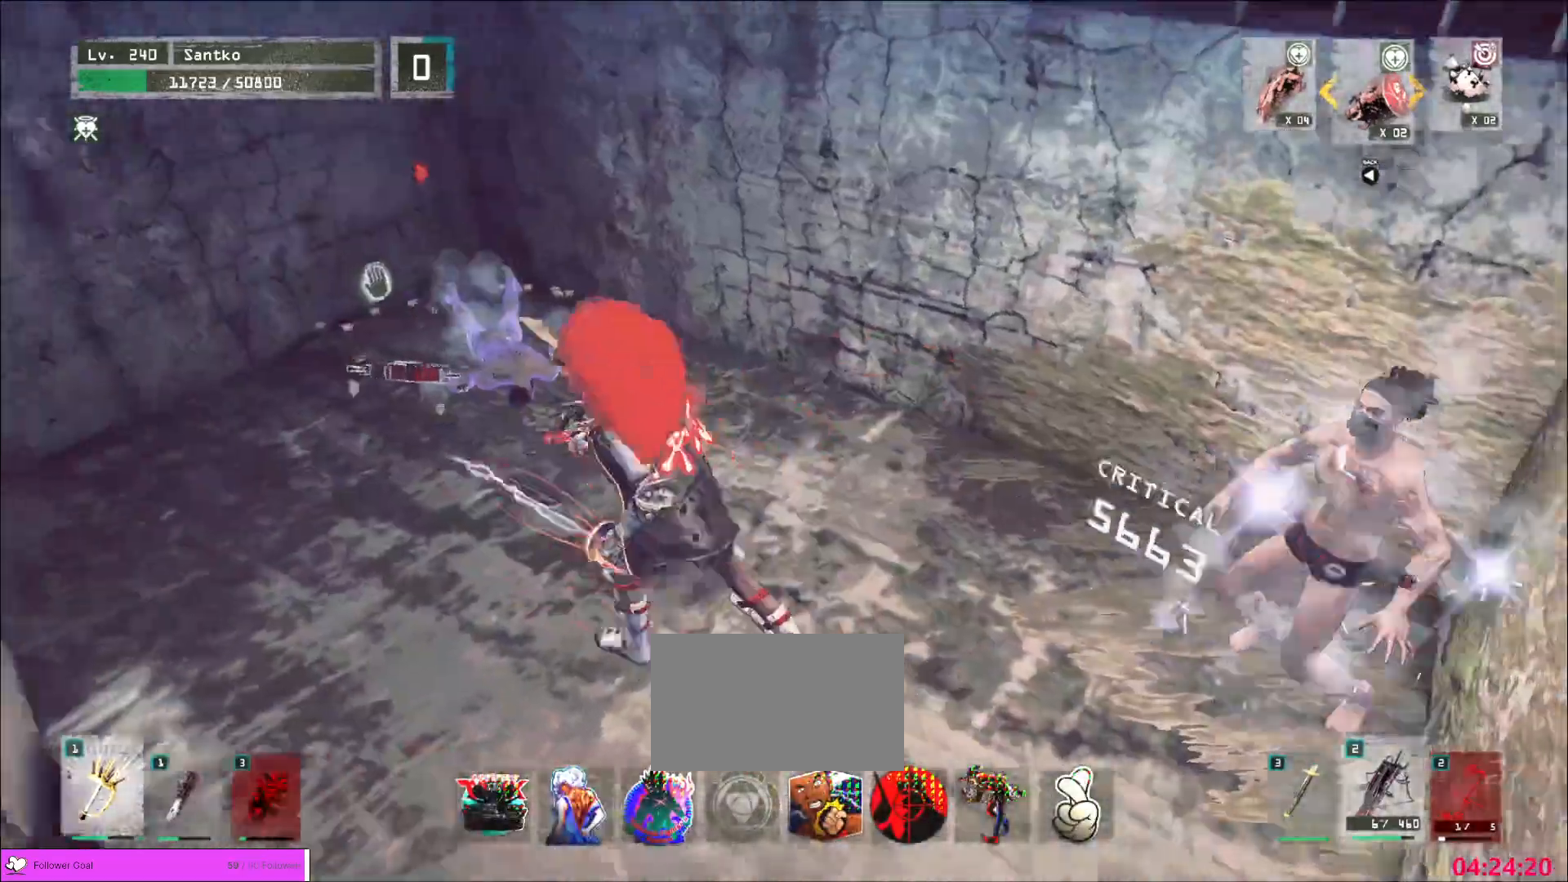
{"keys": [], "mouse": [], "events": []}
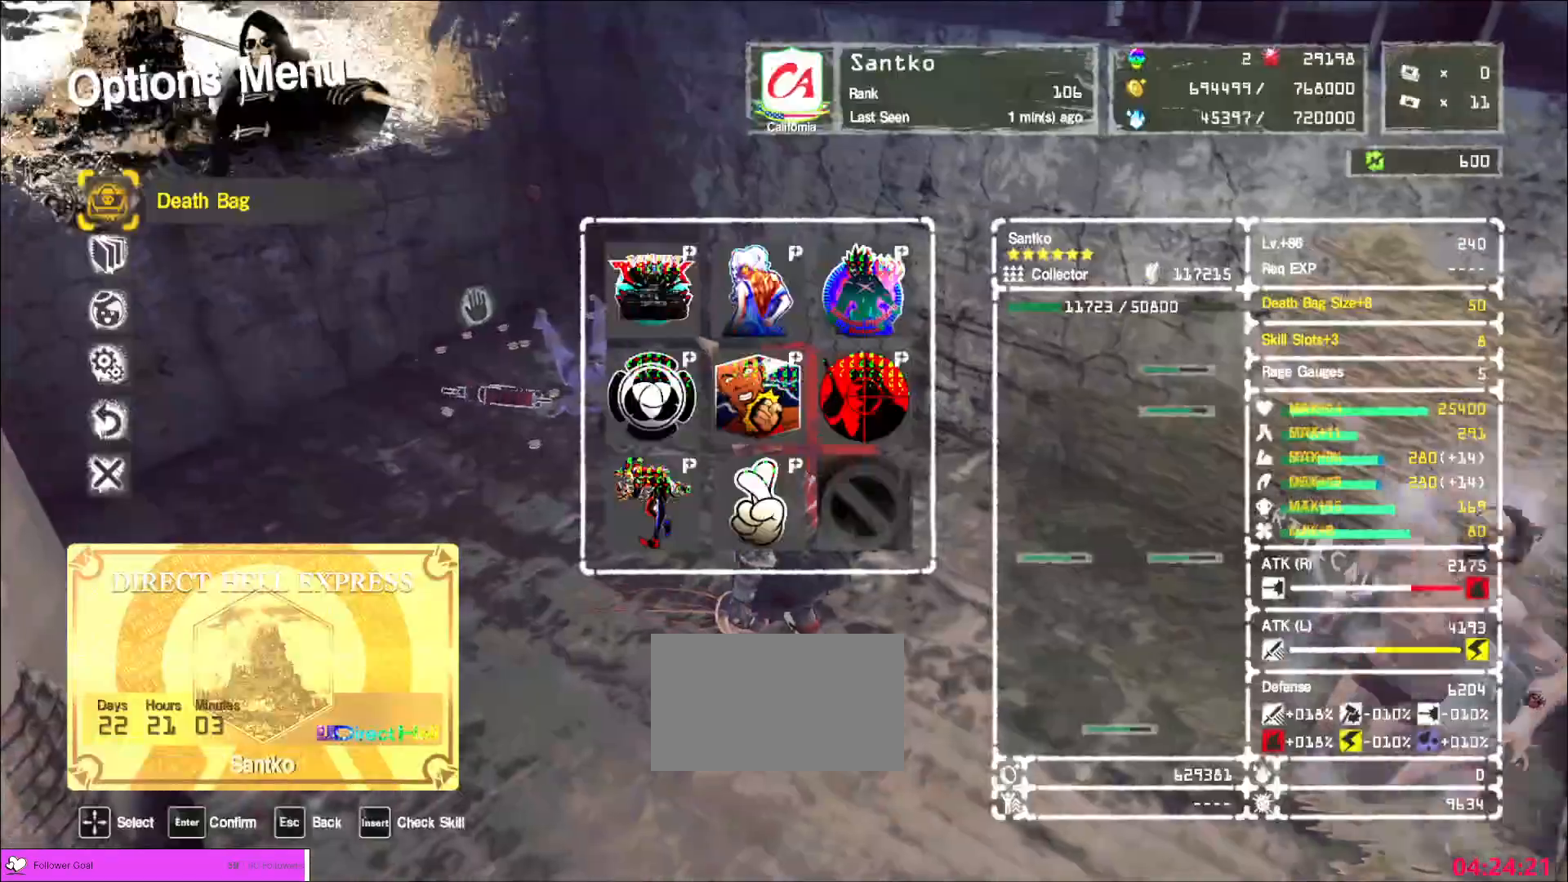
{"keys": ["w"], "mouse": [], "events": [[240, "w", "down"]]}
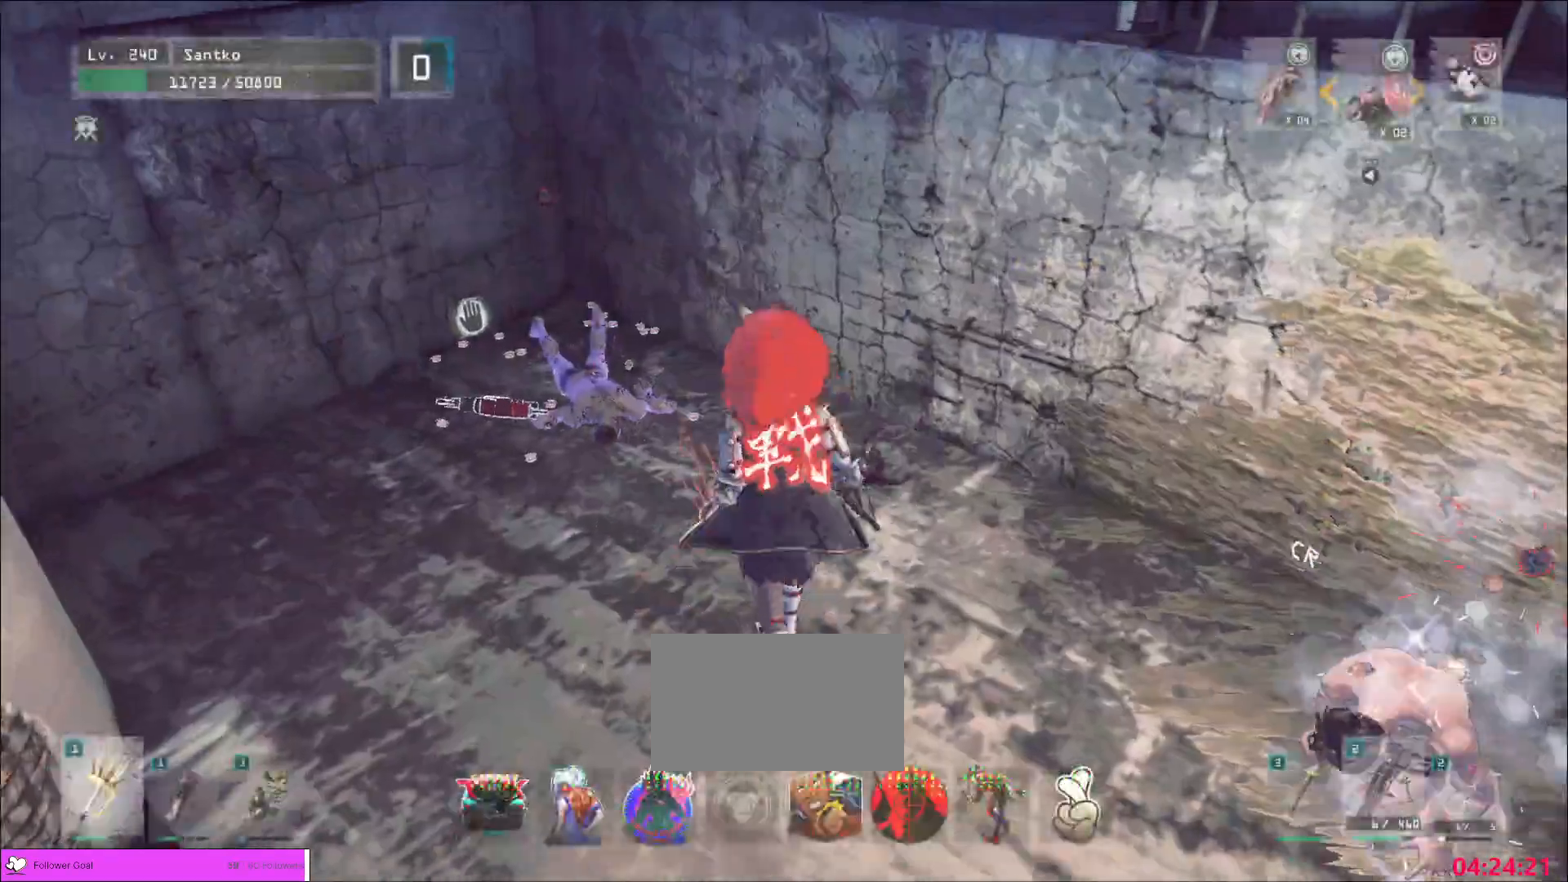
{"keys": [], "mouse": [], "events": [[40, "a", "down"], [400, "a", "up"], [400, "w", "up"]]}
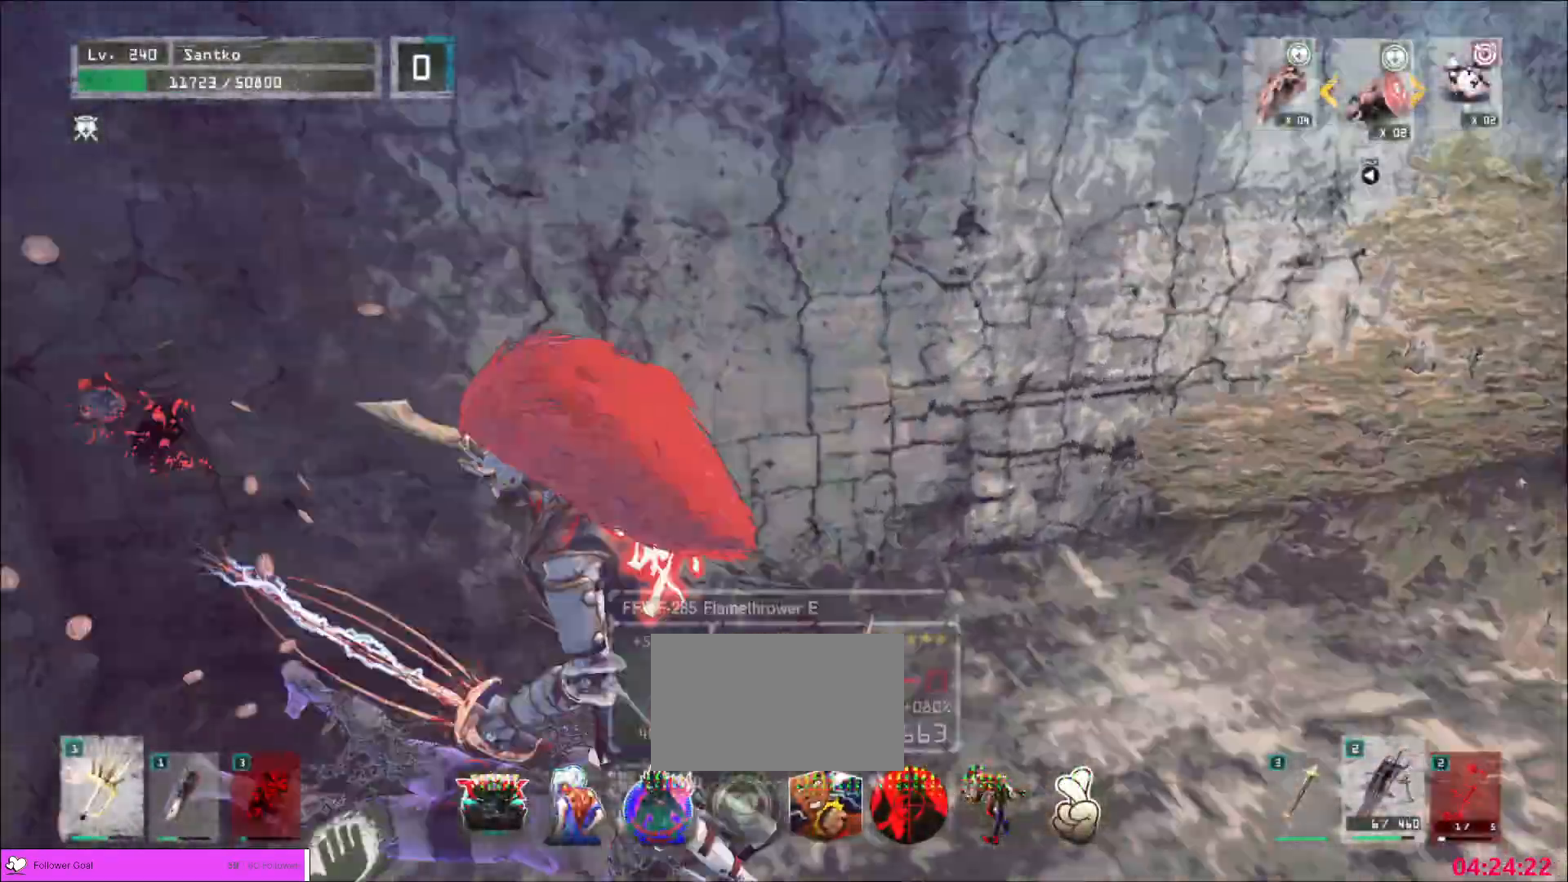
{"keys": ["ctrl", "d", "w"], "mouse": []}
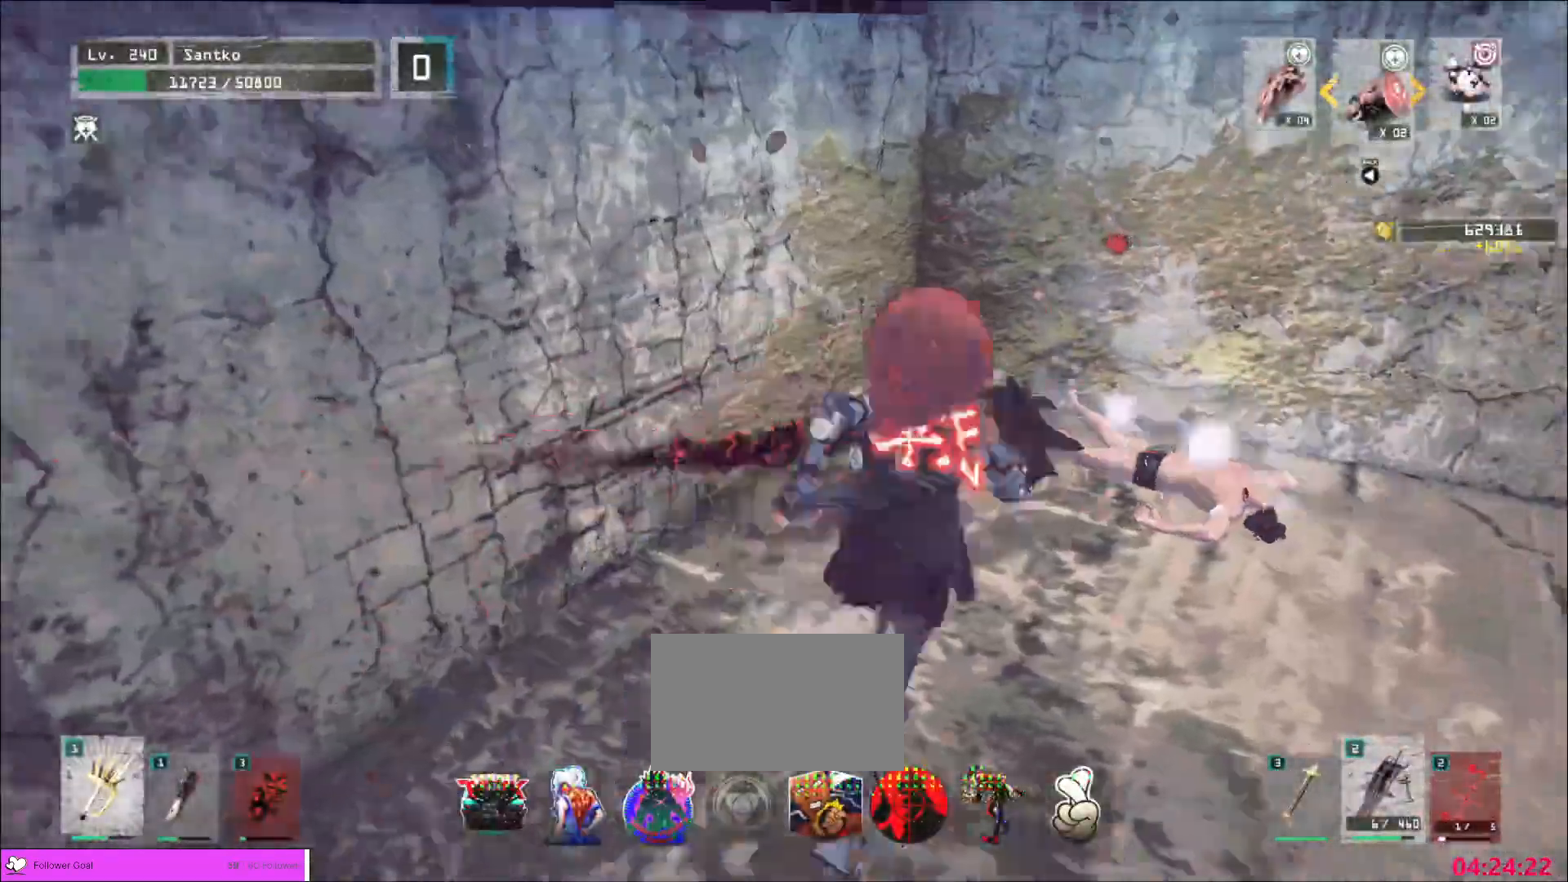
{"keys": ["a", "w"], "mouse": [], "events": [[120, "ctrl", "up"], [200, "d", "up"], [240, "w", "up"], [440, "w", "down"], [480, "a", "down"]]}
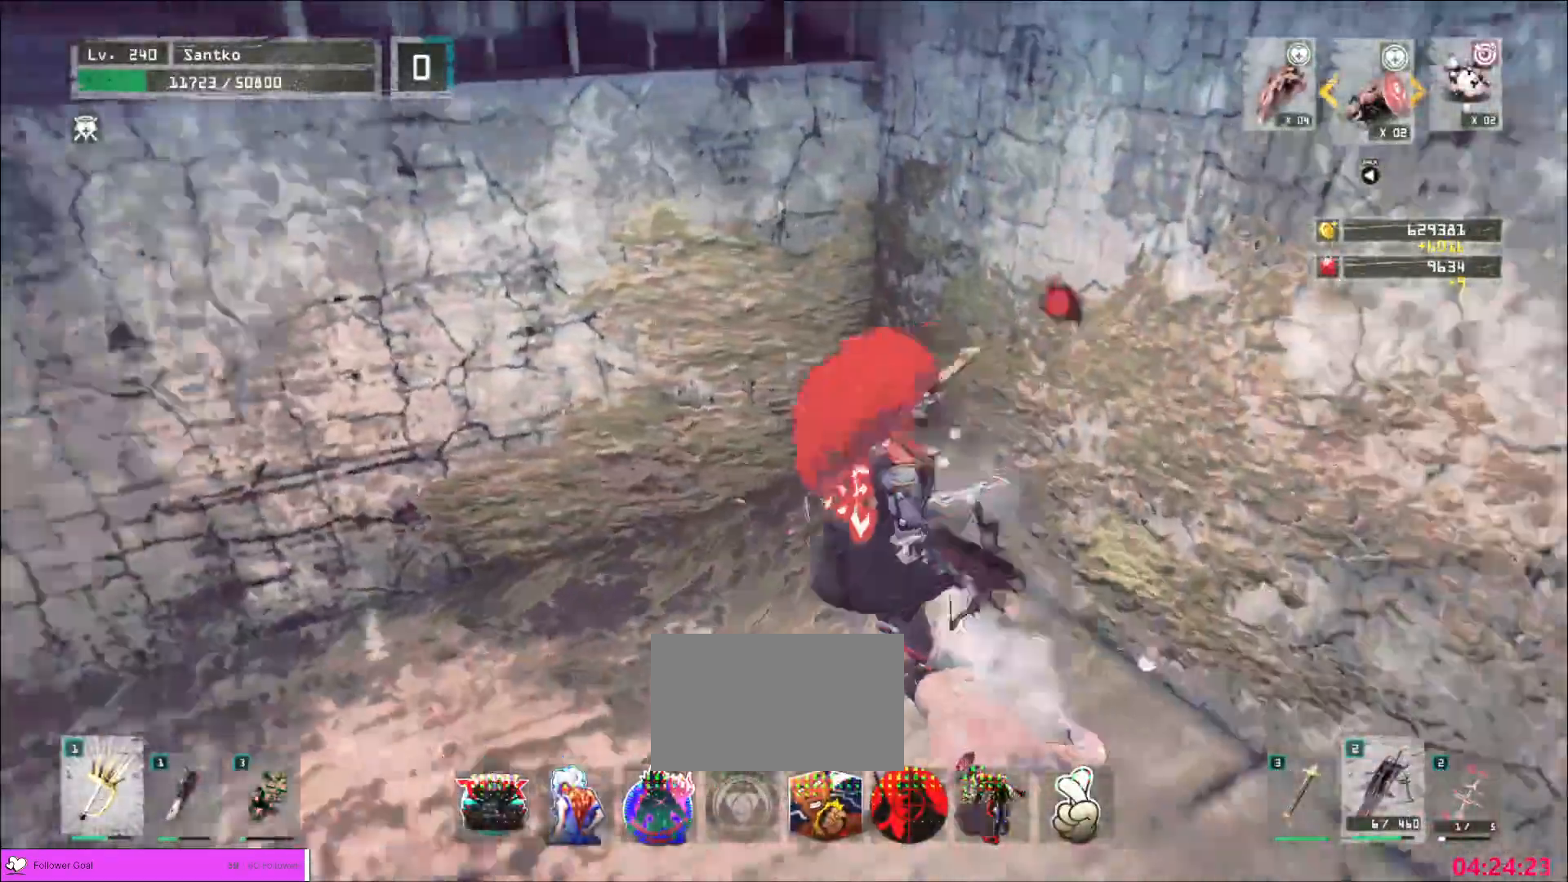
{"keys": ["a"], "mouse": [], "events": [[120, "ctrl", "down"], [280, "ctrl", "up"], [360, "ctrl", "down"], [440, "w", "up"], [520, "ctrl", "up"]]}
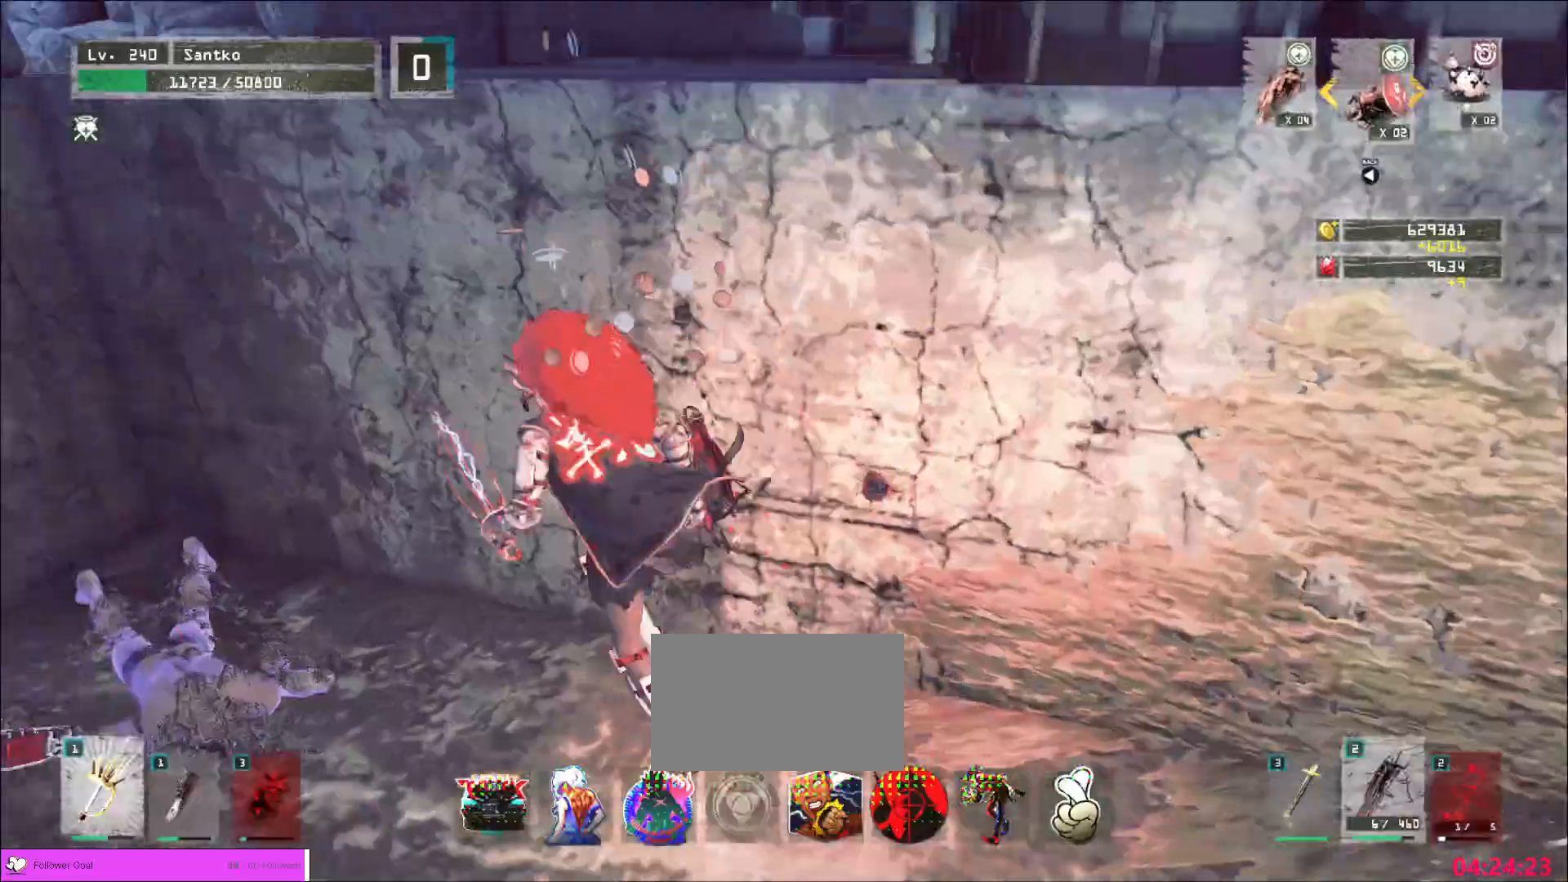
{"keys": ["c", "s"], "mouse": [], "events": [[40, "a", "up"], [120, "s", "down"], [240, "d", "down"], [400, "d", "up"], [480, "c", "down"]]}
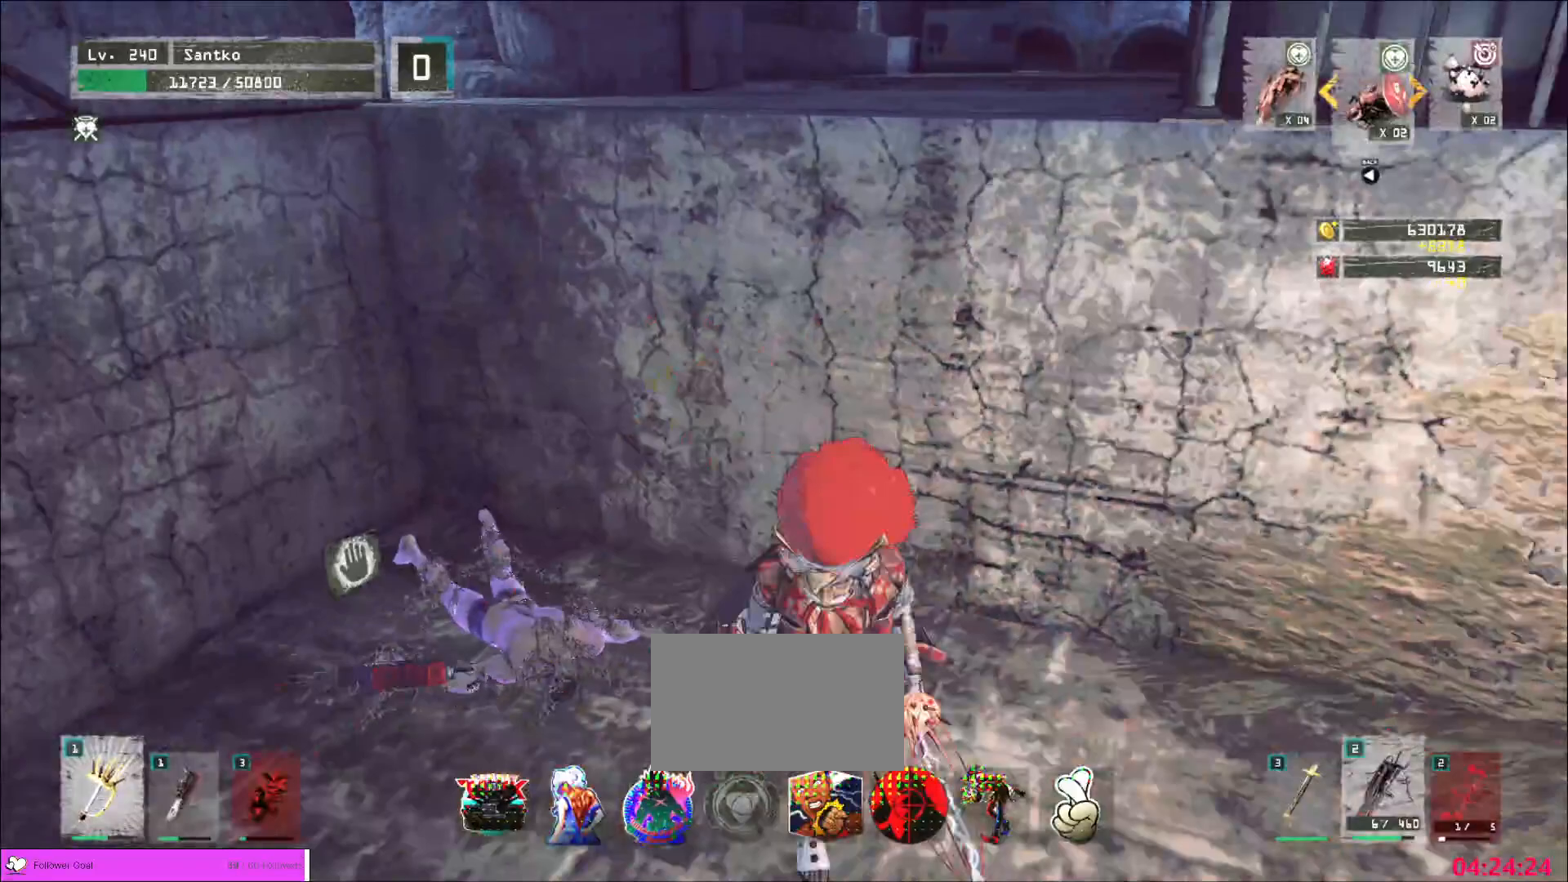
{"keys": ["d", "w"], "mouse": [], "events": [[40, "c", "up"], [240, "s", "up"], [320, "d", "down"], [320, "w", "down"]]}
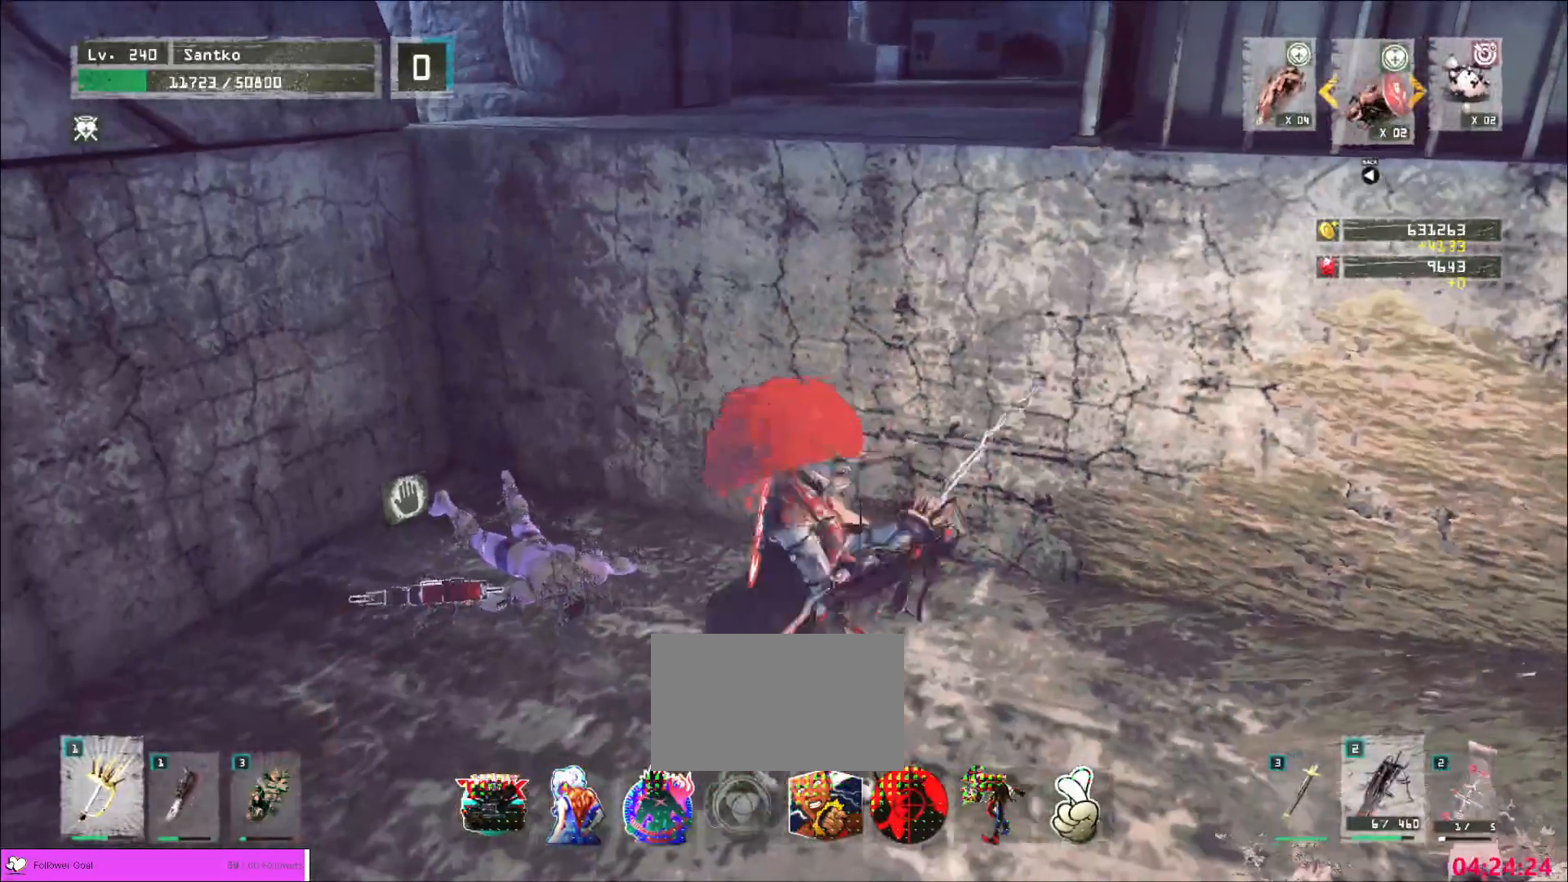
{"keys": ["a", "w"], "mouse": [], "events": [[120, "d", "up"], [440, "a", "down"]]}
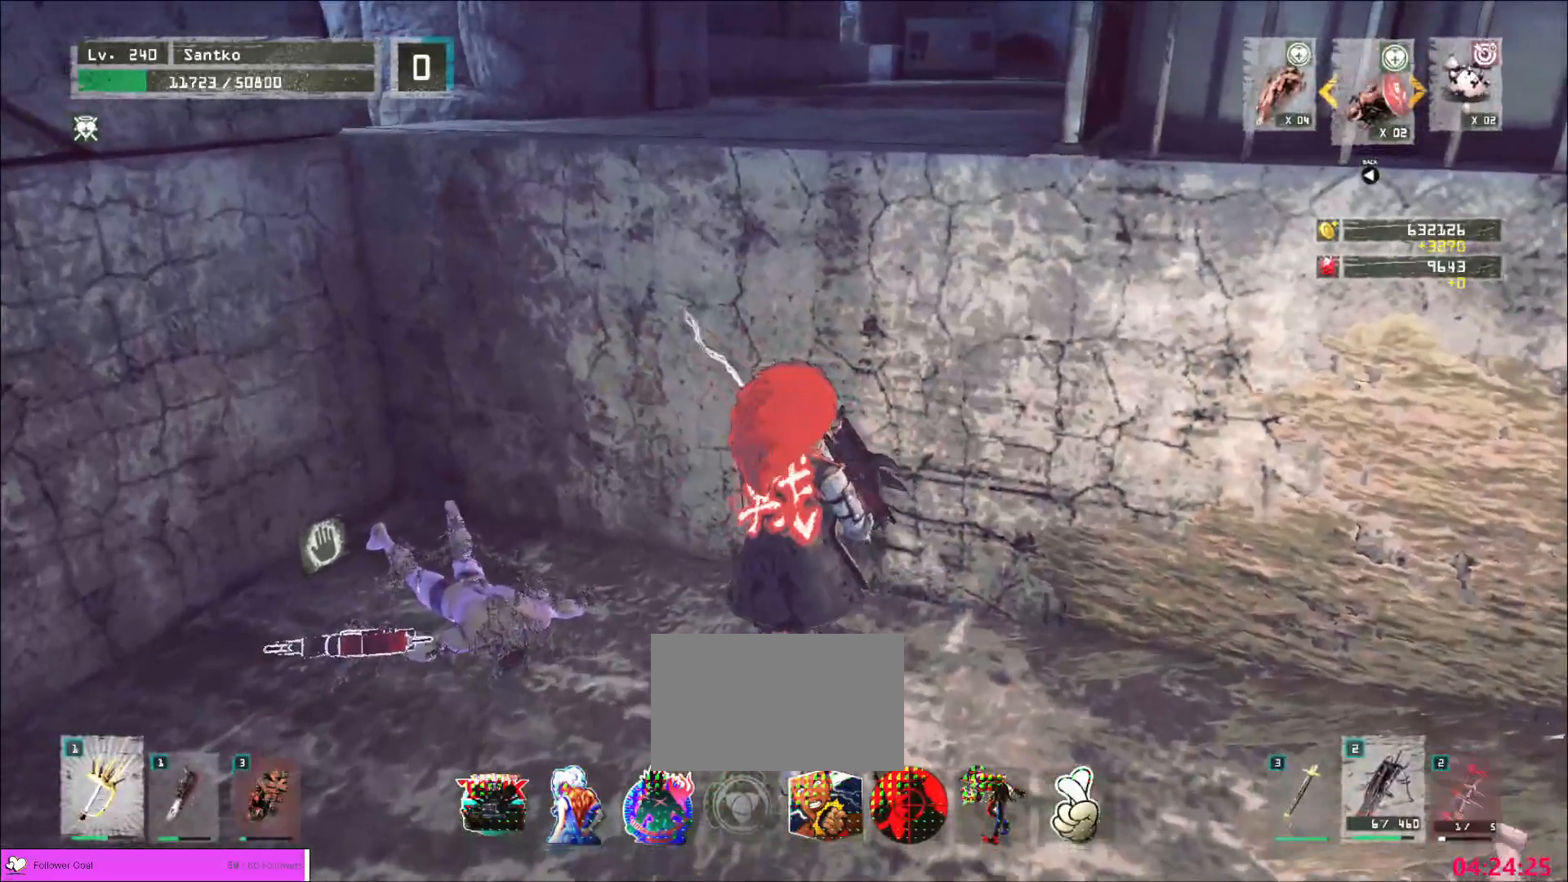
{"keys": ["a", "w"], "mouse": [], "events": []}
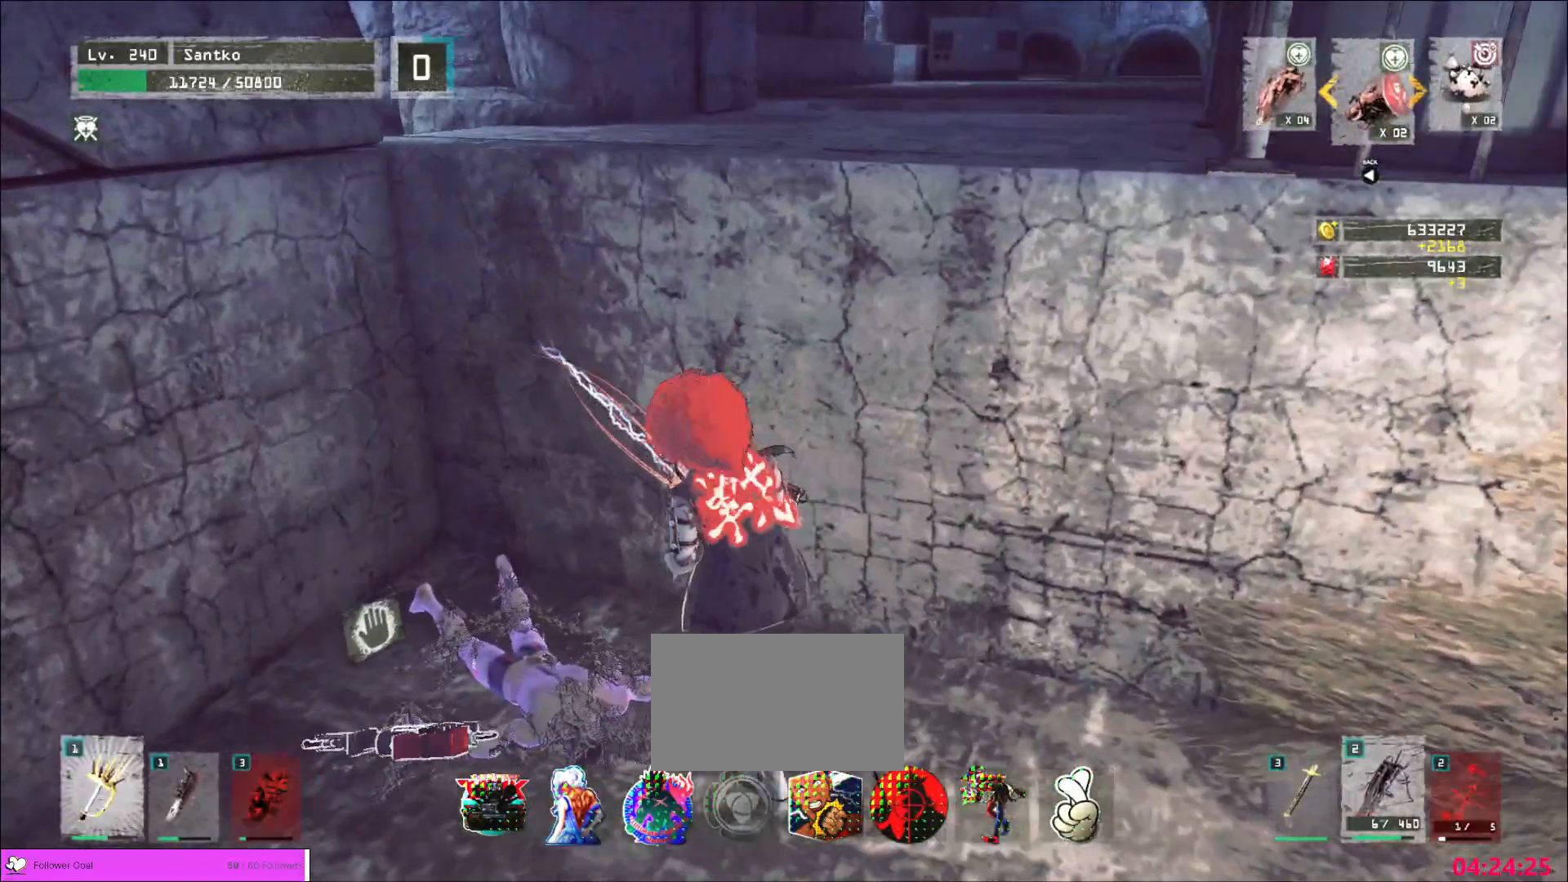
{"keys": ["a"], "mouse": [], "events": [[200, "w", "up"]]}
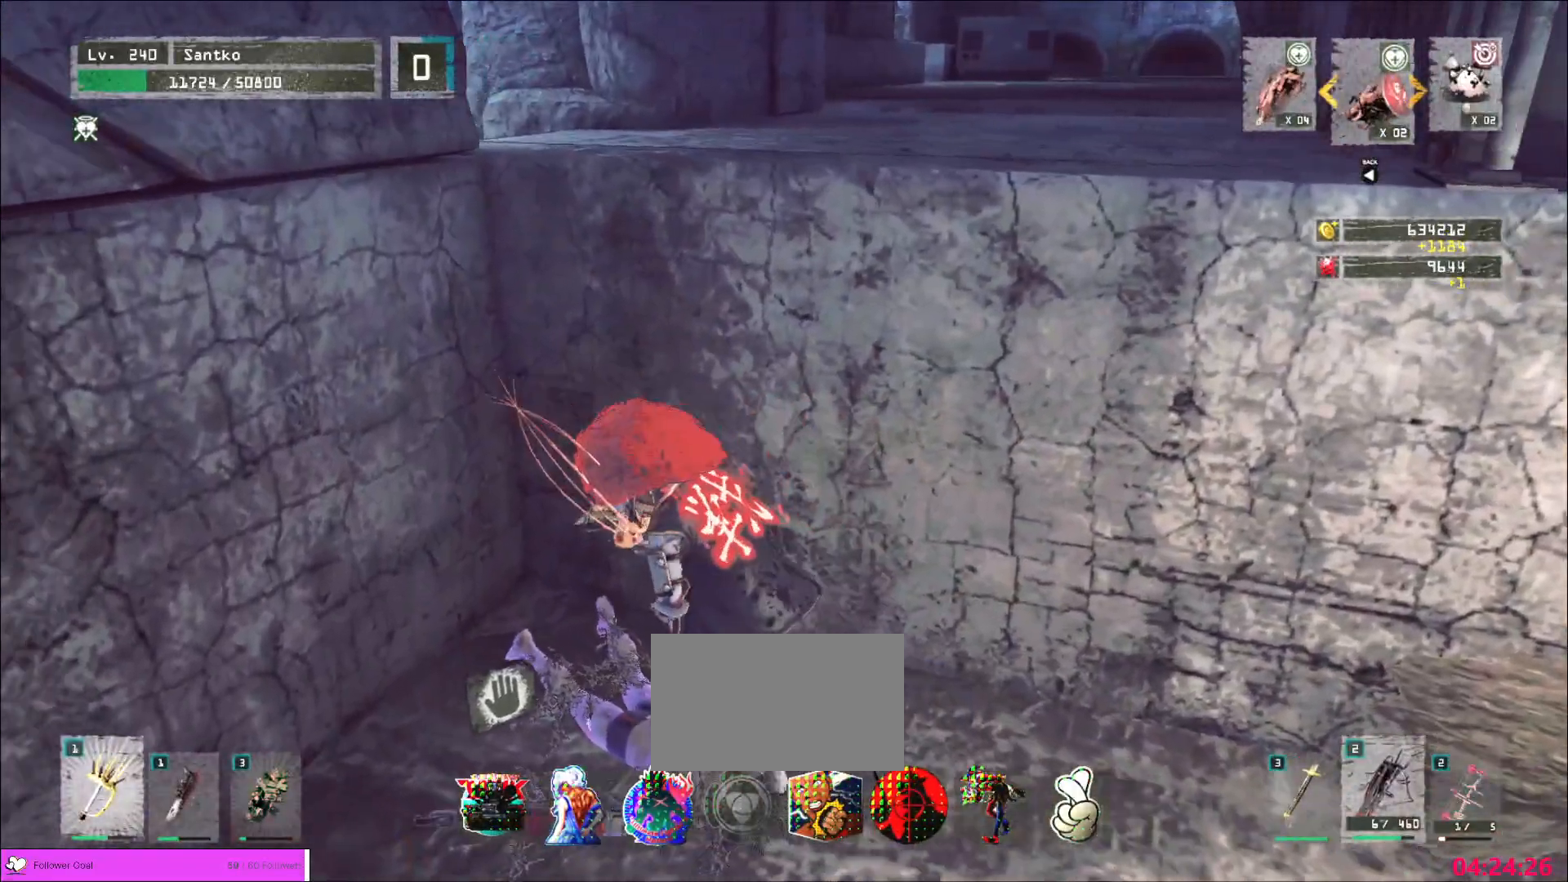
{"keys": ["shift"], "mouse": [], "events": [[160, "a", "up"], [280, "shift", "down"]]}
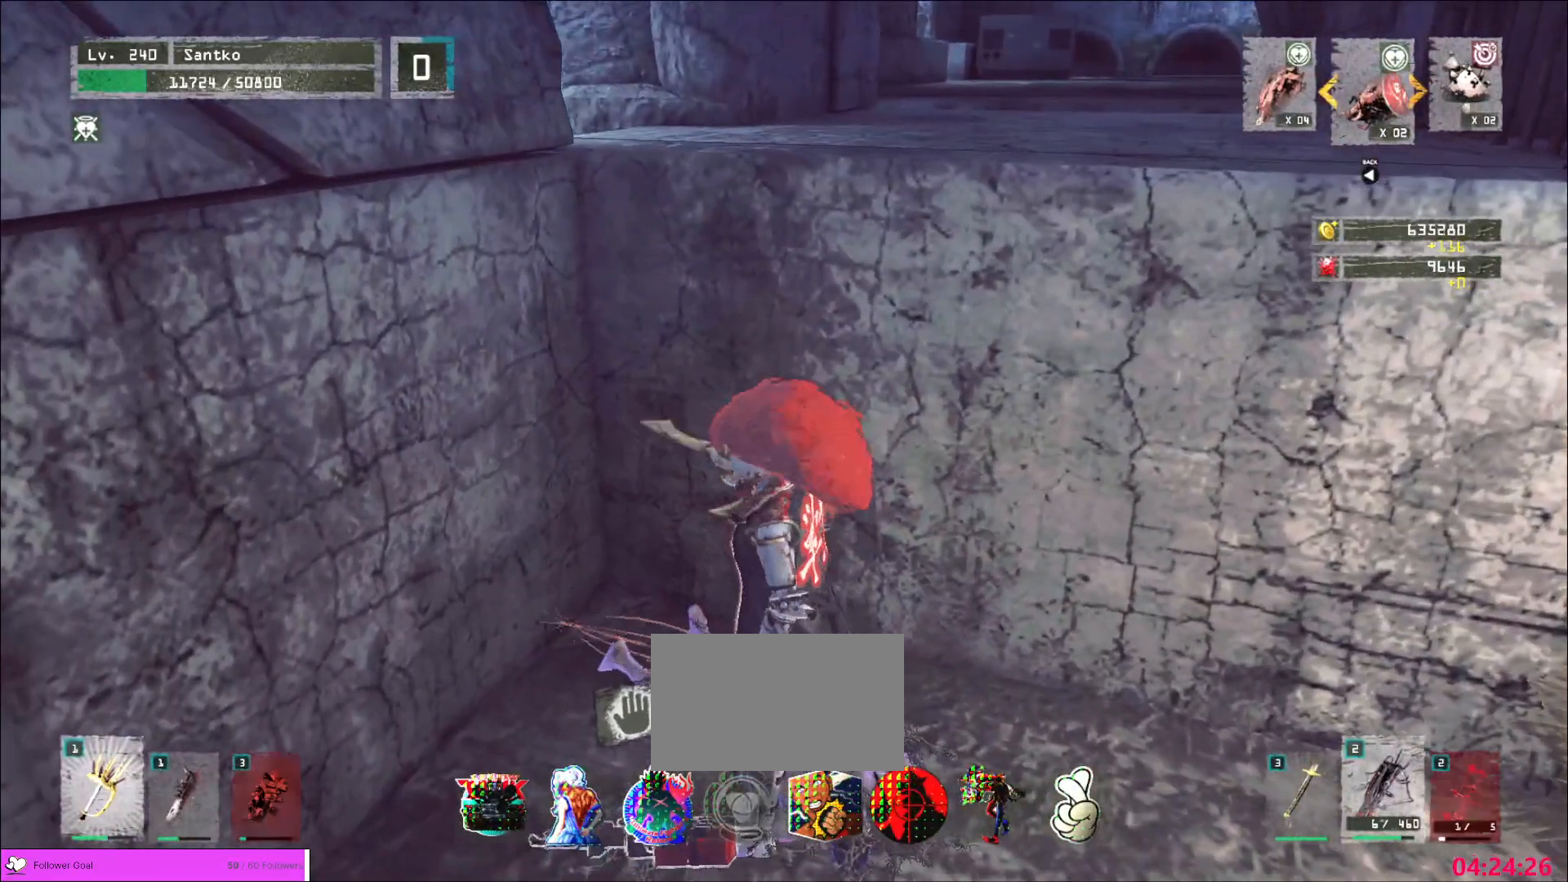
{"keys": ["shift"], "mouse": [], "events": []}
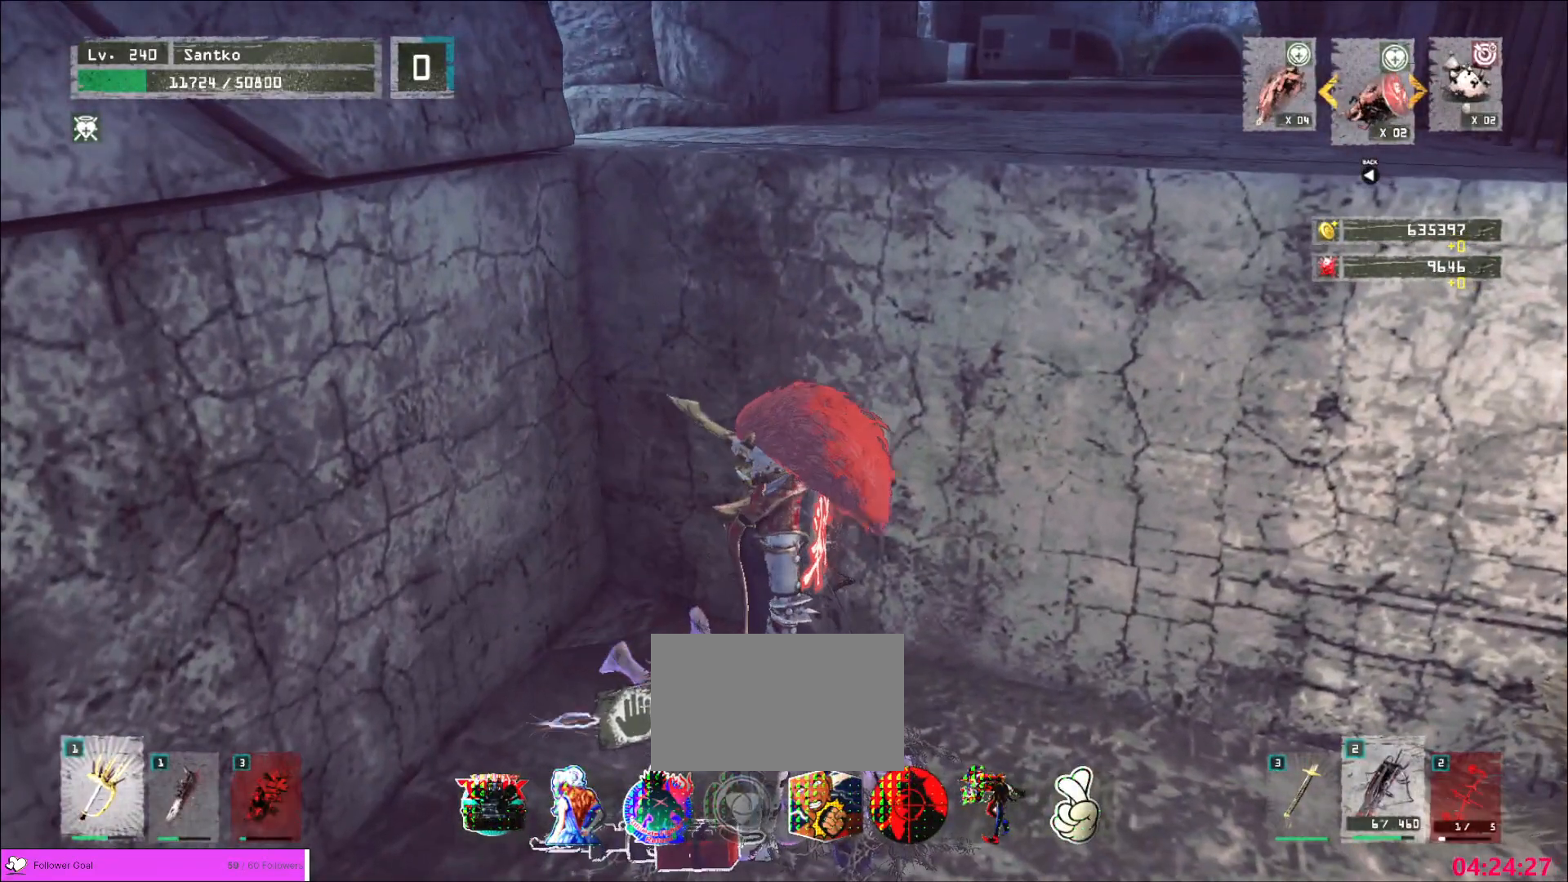
{"keys": [], "mouse": []}
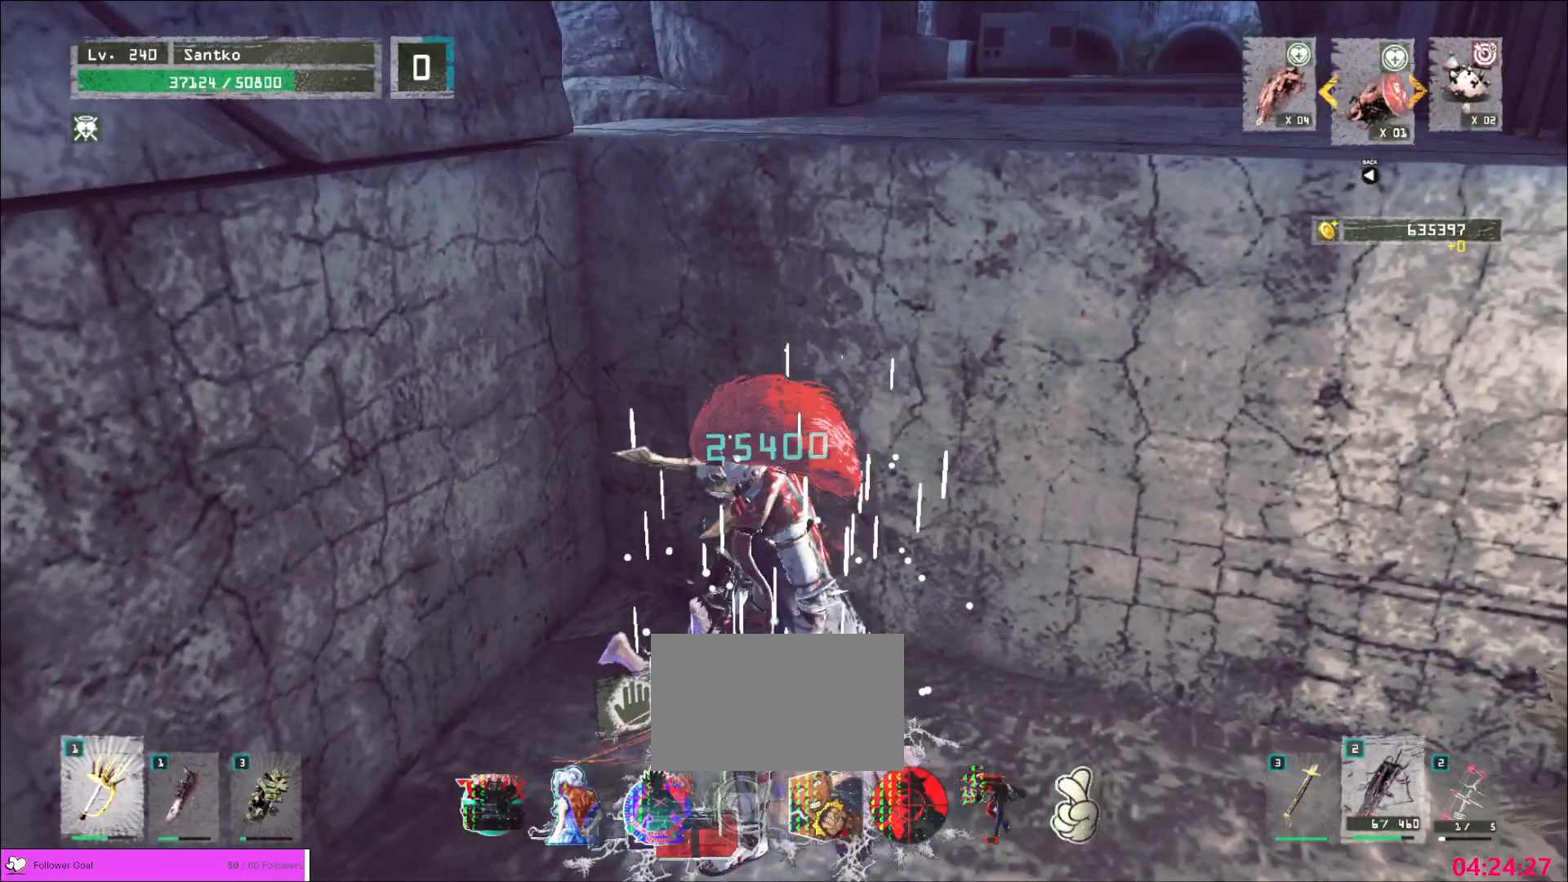
{"keys": ["w"], "mouse": [], "events": [[120, "w", "down"]]}
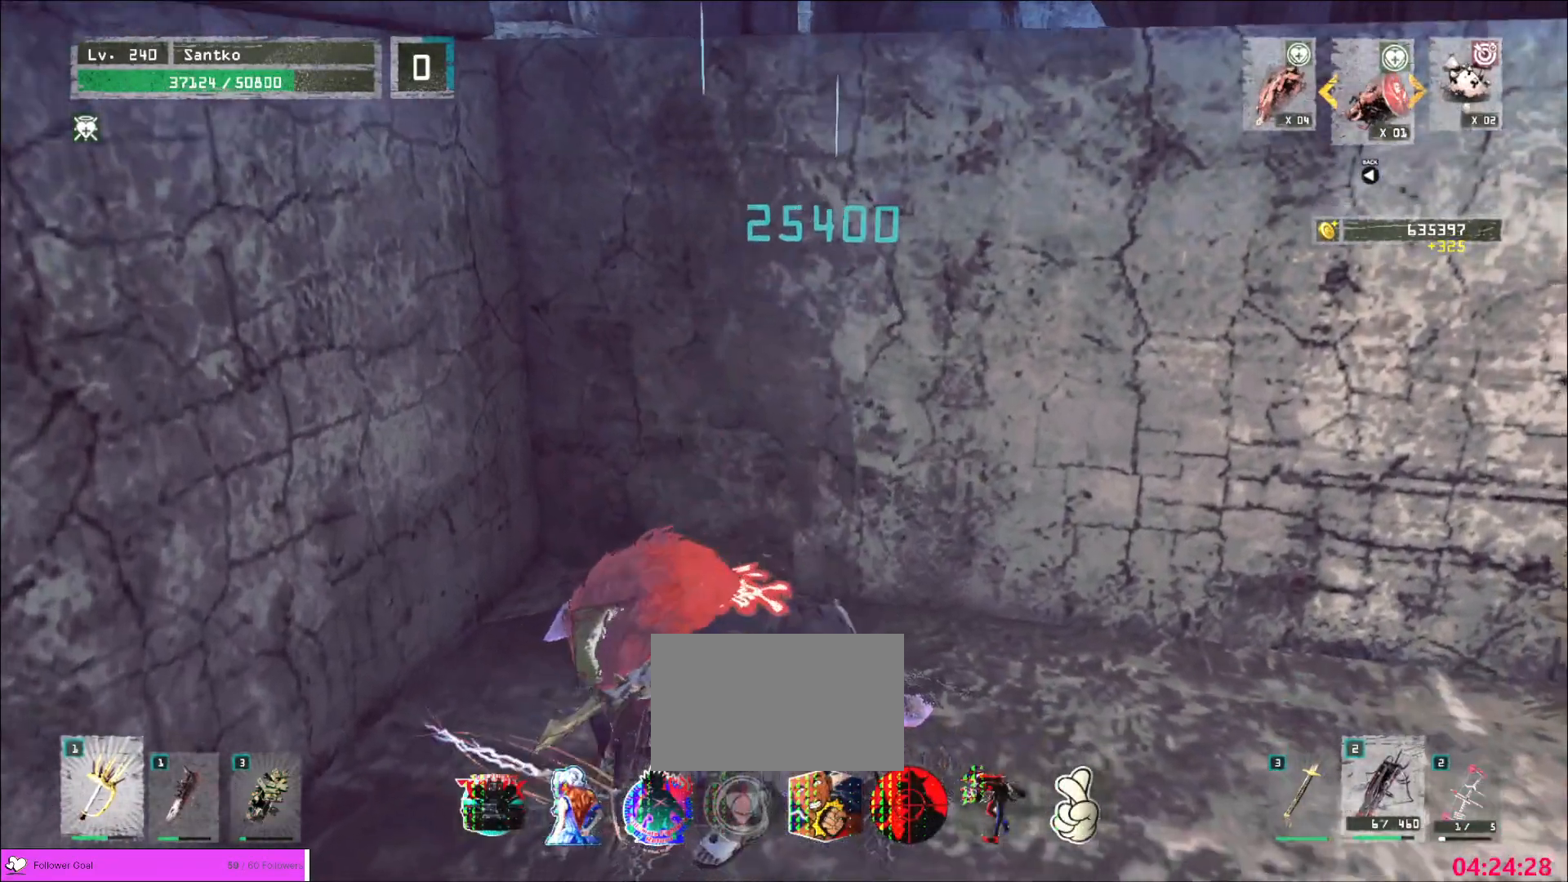
{"keys": ["w"], "mouse": [], "events": []}
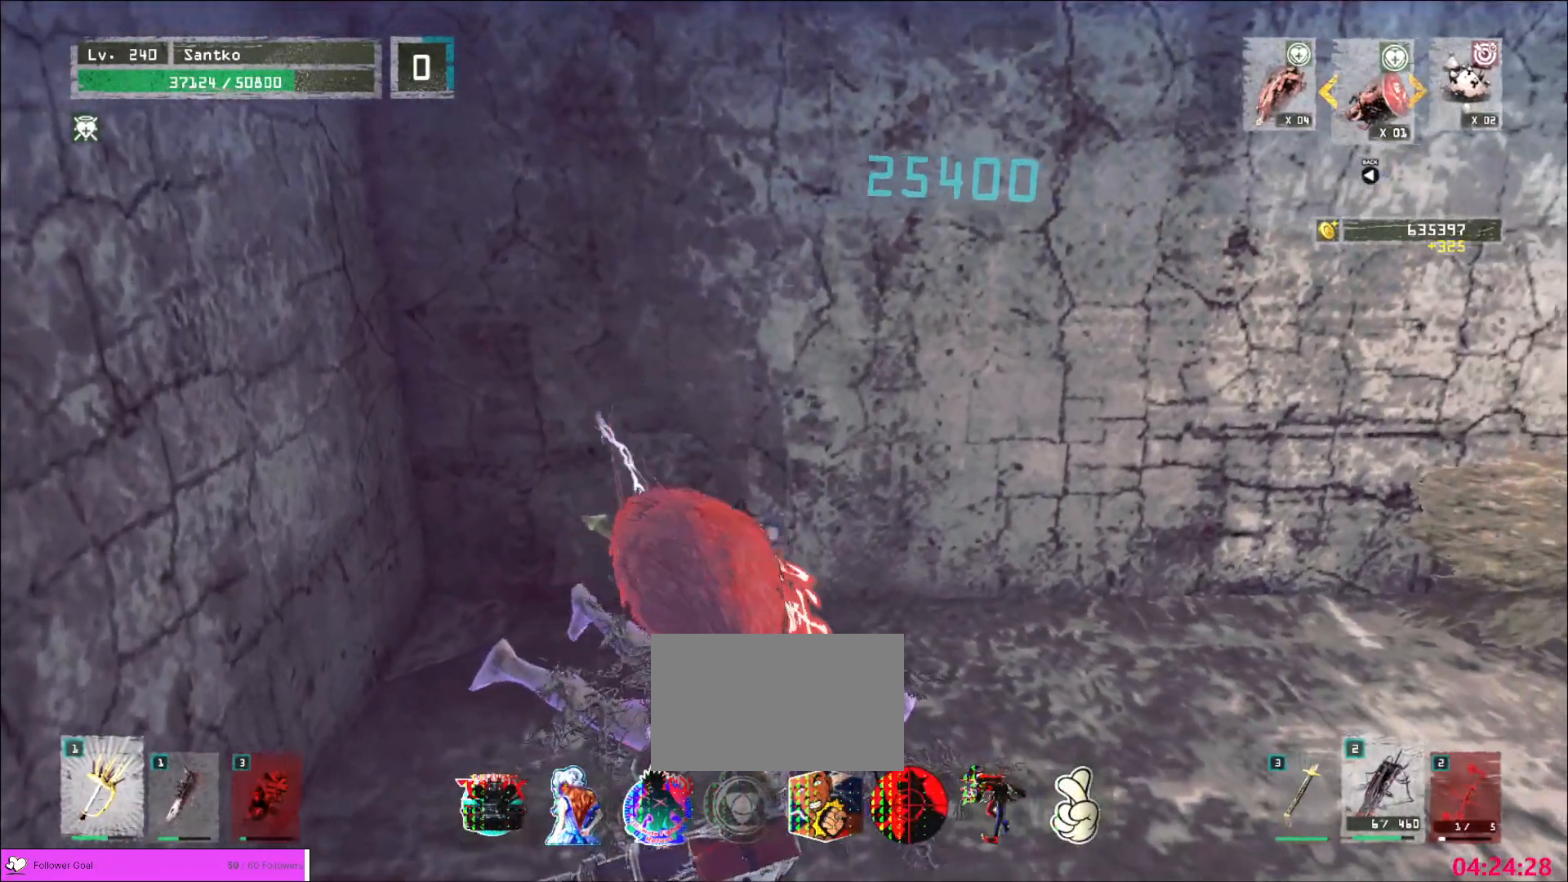
{"keys": ["w"], "mouse": [], "events": [[80, "4", "down"], [160, "4", "up"]]}
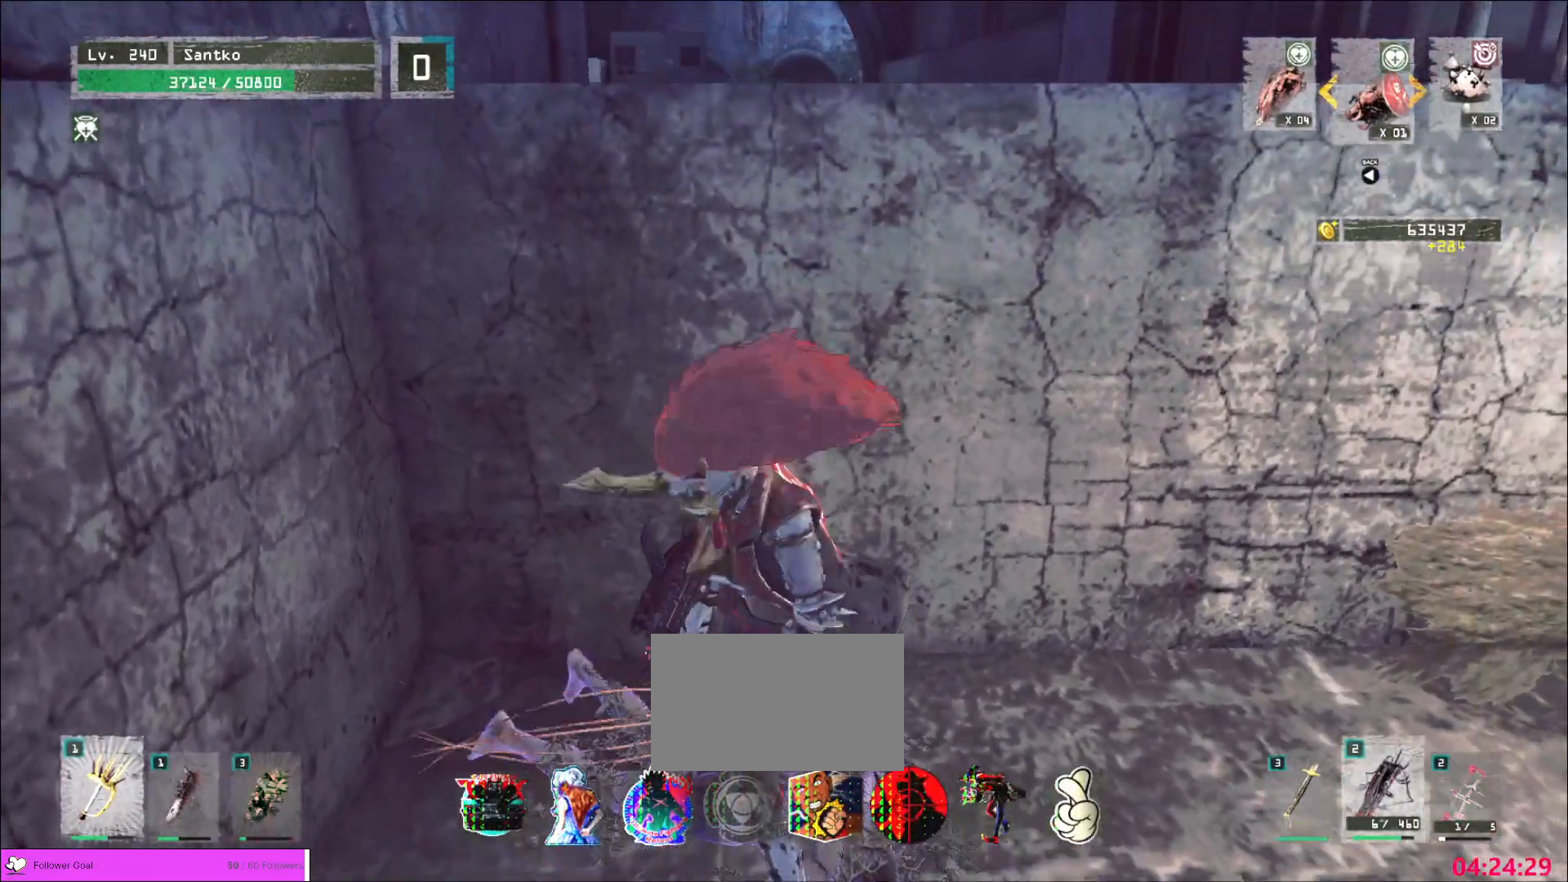
{"keys": [], "mouse": [], "events": [[160, "w", "up"], [440, "mouse_left", "down"], [520, "mouse_left", "up"]]}